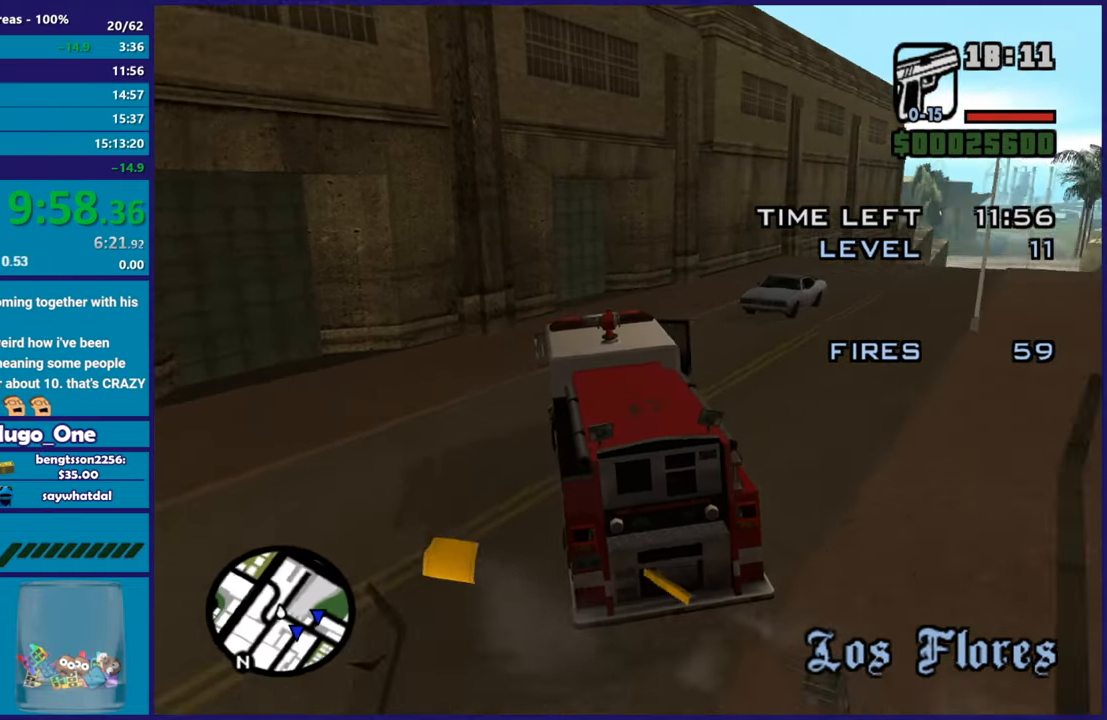
Gameplay with a controller (Xbox layout); each line is a JSON object with the inputs held at the frame after it. "events" lists button and stick changes between this image and that frame as [ms after this image, input, new state], when the widget could be followed in between.
{"buttons": ["R2"], "left_stick": "right", "right_stick": "down-right", "events": []}
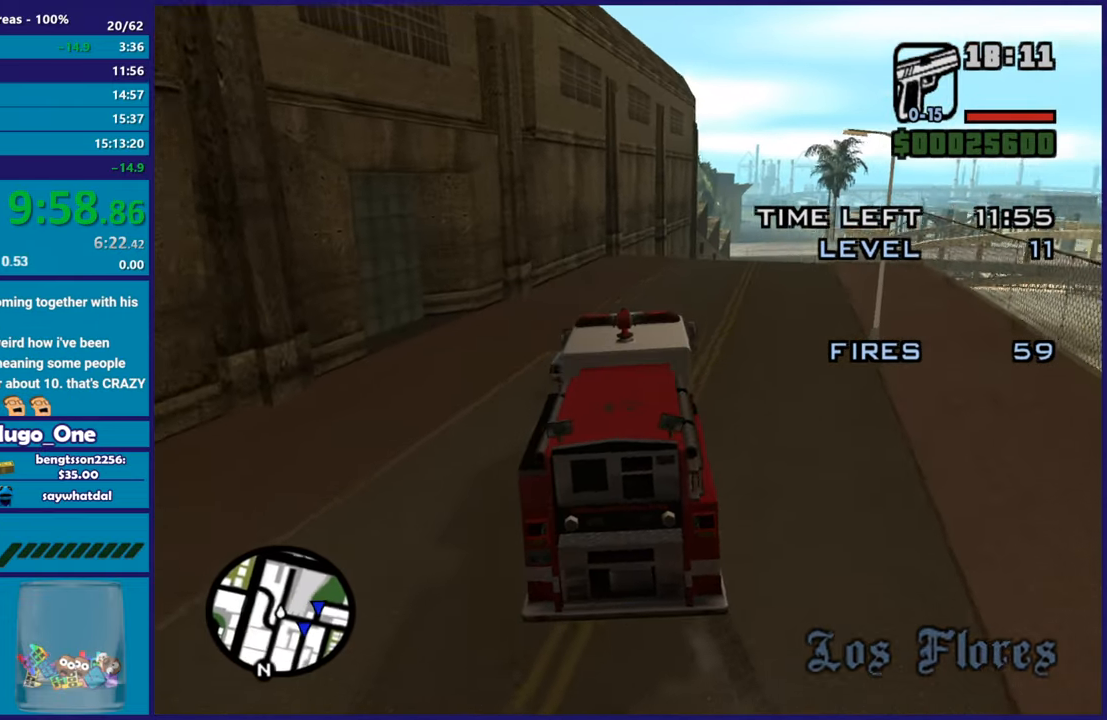
{"buttons": ["R2"], "left_stick": "left", "right_stick": "down", "events": [[200, "right_stick", "center"], [234, "left_stick", "center"], [351, "left_stick", "left"], [384, "right_stick", "down"]]}
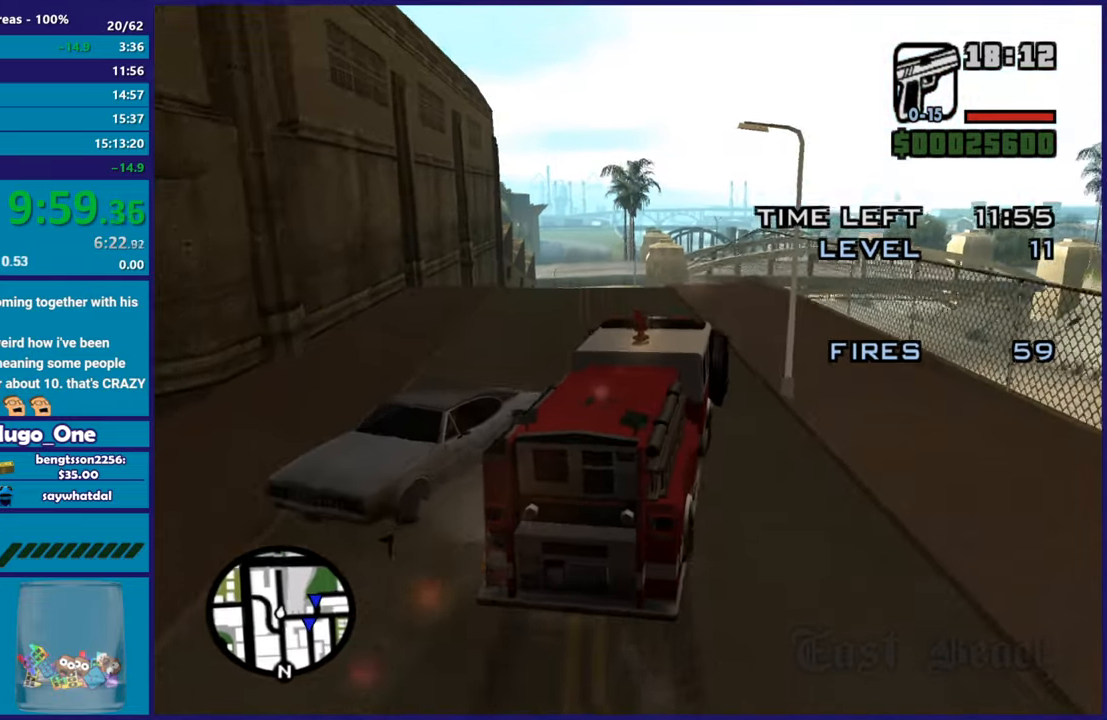
{"buttons": ["R2"], "left_stick": "left", "right_stick": "down-right", "events": [[133, "right_stick", "down-right"]]}
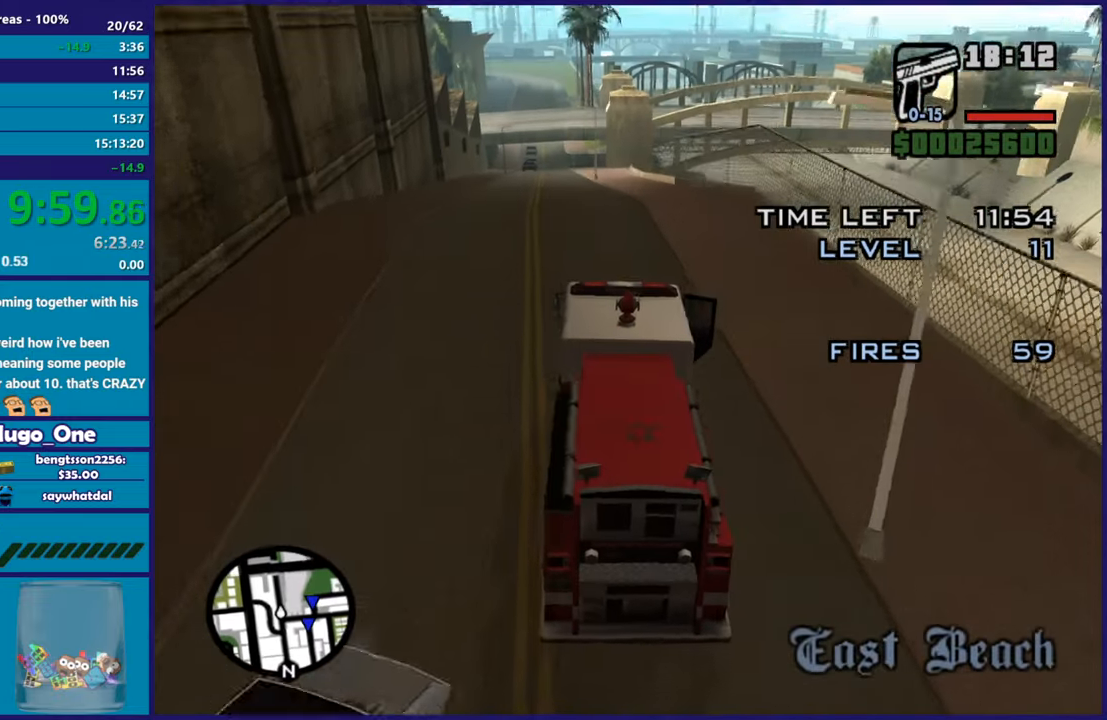
{"buttons": ["R2"], "left_stick": "center", "right_stick": "center", "events": [[84, "left_stick", "center"], [467, "right_stick", "center"]]}
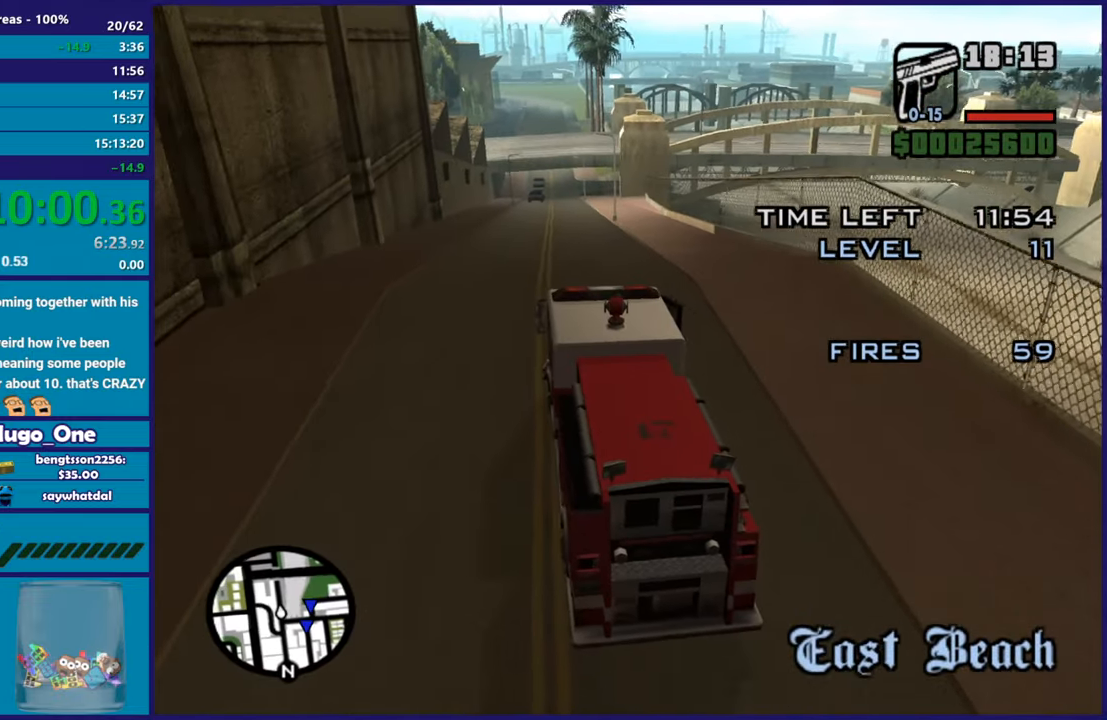
{"buttons": ["R2"], "left_stick": "center", "right_stick": "down-right", "events": [[16, "left_stick", "right"], [150, "left_stick", "center"], [150, "right_stick", "down-right"]]}
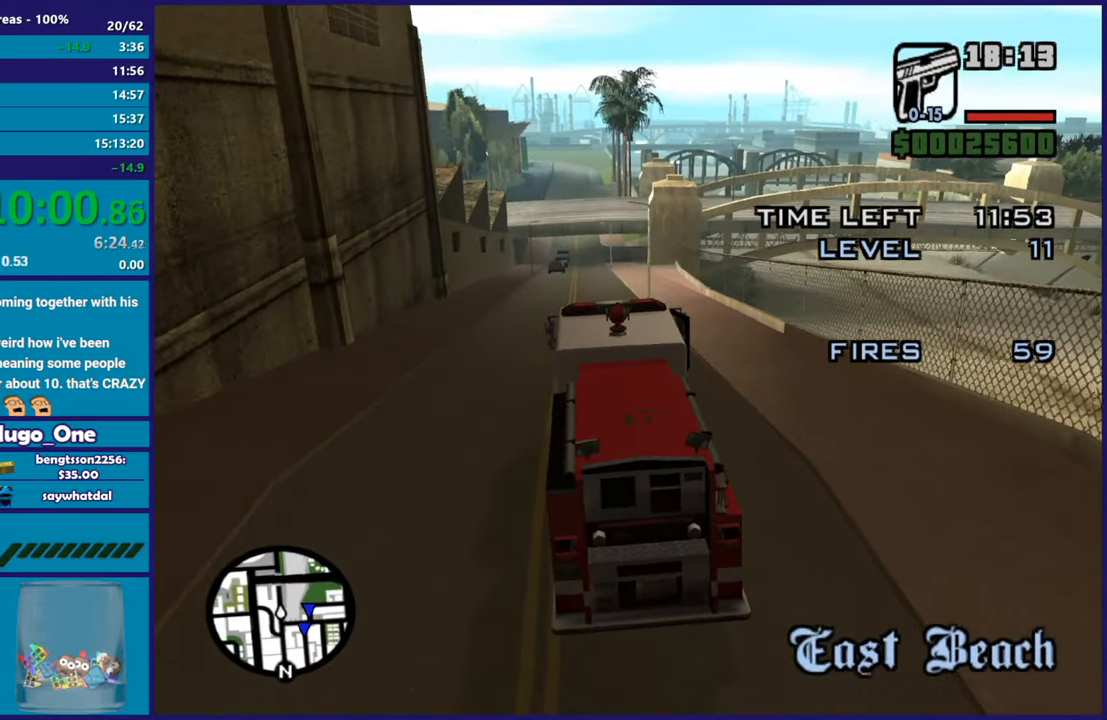
{"buttons": ["L2"], "left_stick": "center", "right_stick": "right", "events": [[34, "left_stick", "left"], [150, "left_stick", "center"], [217, "left_stick", "right"], [267, "R2", "up"], [284, "left_stick", "down"], [284, "right_stick", "right"], [334, "L2", "down"], [351, "left_stick", "left"], [417, "left_stick", "center"]]}
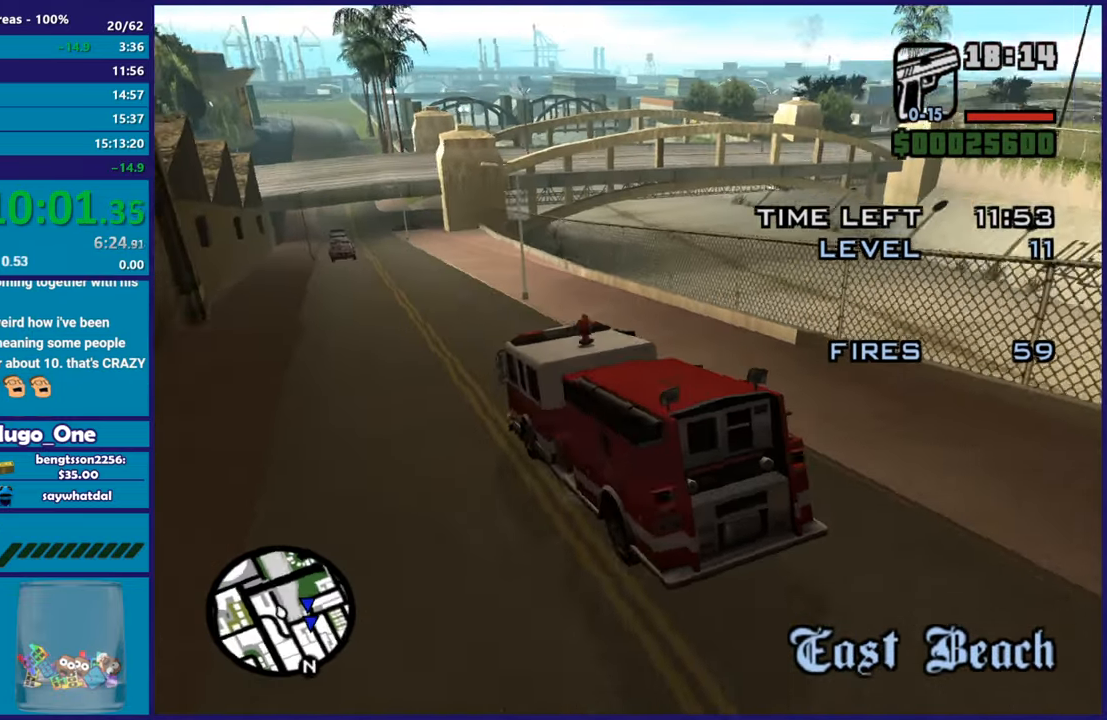
{"buttons": ["R2"], "left_stick": "center", "right_stick": "right", "events": [[16, "L2", "up"], [133, "left_stick", "left"], [200, "R2", "down"], [283, "left_stick", "center"]]}
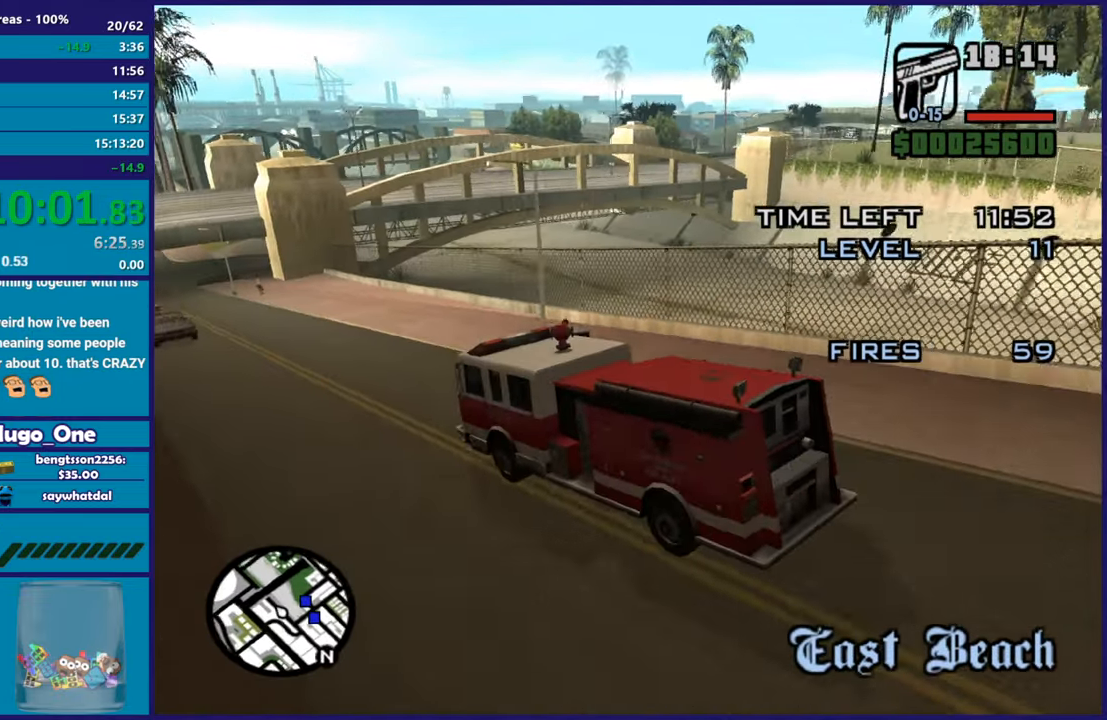
{"buttons": [], "left_stick": "down-right", "right_stick": "down-right", "events": [[150, "left_stick", "down-right"], [266, "right_stick", "down-right"], [483, "R2", "up"]]}
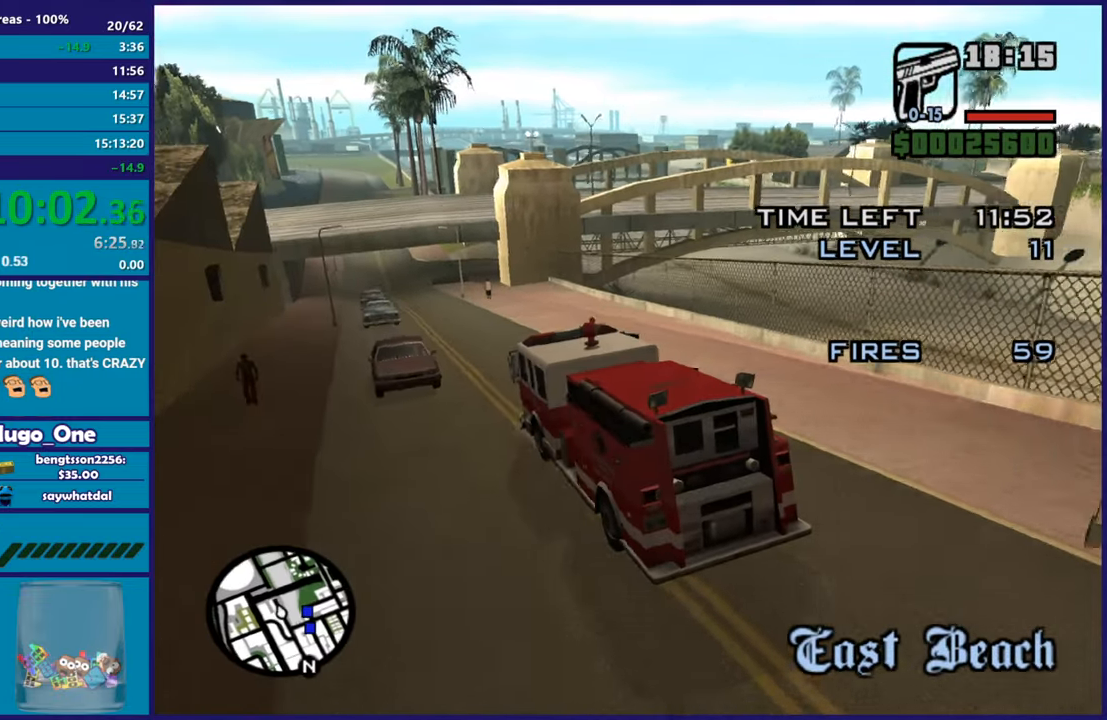
{"buttons": ["R2"], "left_stick": "left", "right_stick": "center", "events": [[17, "left_stick", "left"], [83, "left_stick", "down-left"], [250, "right_stick", "down-left"], [284, "R2", "down"], [284, "left_stick", "down-right"], [400, "right_stick", "center"], [467, "left_stick", "left"]]}
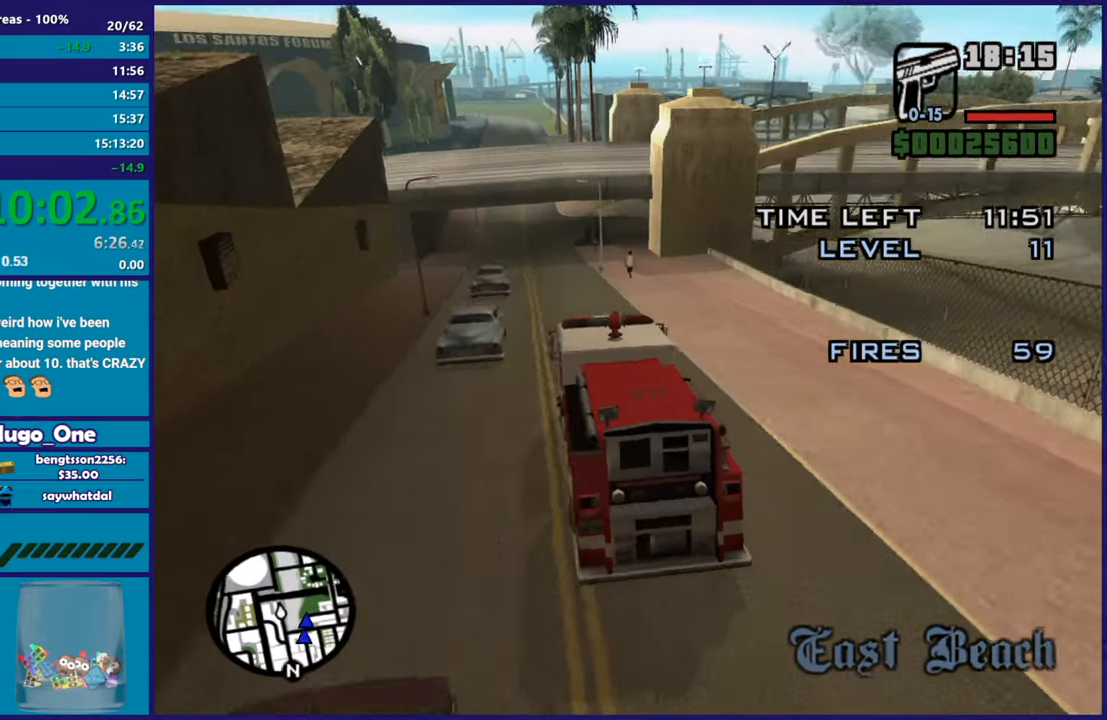
{"buttons": ["L2"], "left_stick": "left", "right_stick": "down-left", "events": [[66, "right_stick", "down-right"], [83, "R2", "up"], [150, "left_stick", "down-right"], [166, "L2", "down"], [200, "left_stick", "down-left"], [266, "left_stick", "right"], [333, "L2", "up"], [333, "right_stick", "down-left"], [467, "L2", "down"], [467, "left_stick", "left"]]}
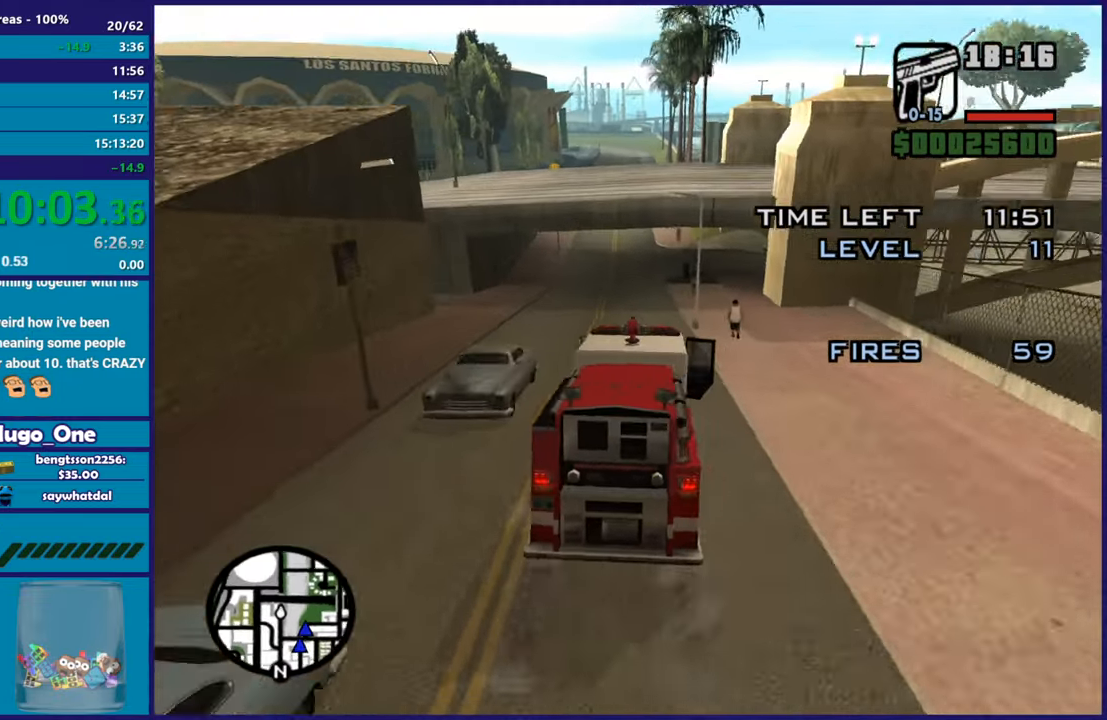
{"buttons": [], "left_stick": "center", "right_stick": "center", "events": [[33, "right_stick", "left"], [67, "left_stick", "down-right"], [150, "L2", "up"], [167, "right_stick", "down-left"], [234, "left_stick", "left"], [384, "left_stick", "center"], [501, "right_stick", "center"]]}
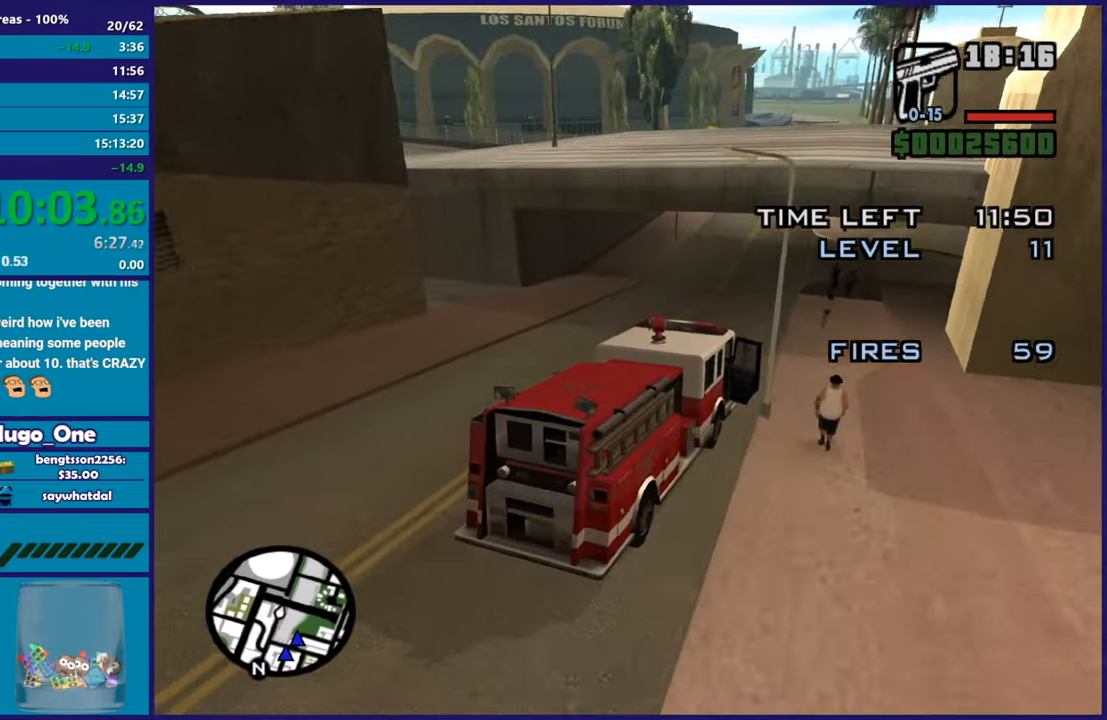
{"buttons": ["R2"], "left_stick": "center", "right_stick": "up-left", "events": [[16, "left_stick", "left"], [133, "R2", "down"], [166, "right_stick", "left"], [183, "left_stick", "center"], [283, "left_stick", "left"], [317, "right_stick", "up-left"], [450, "left_stick", "center"]]}
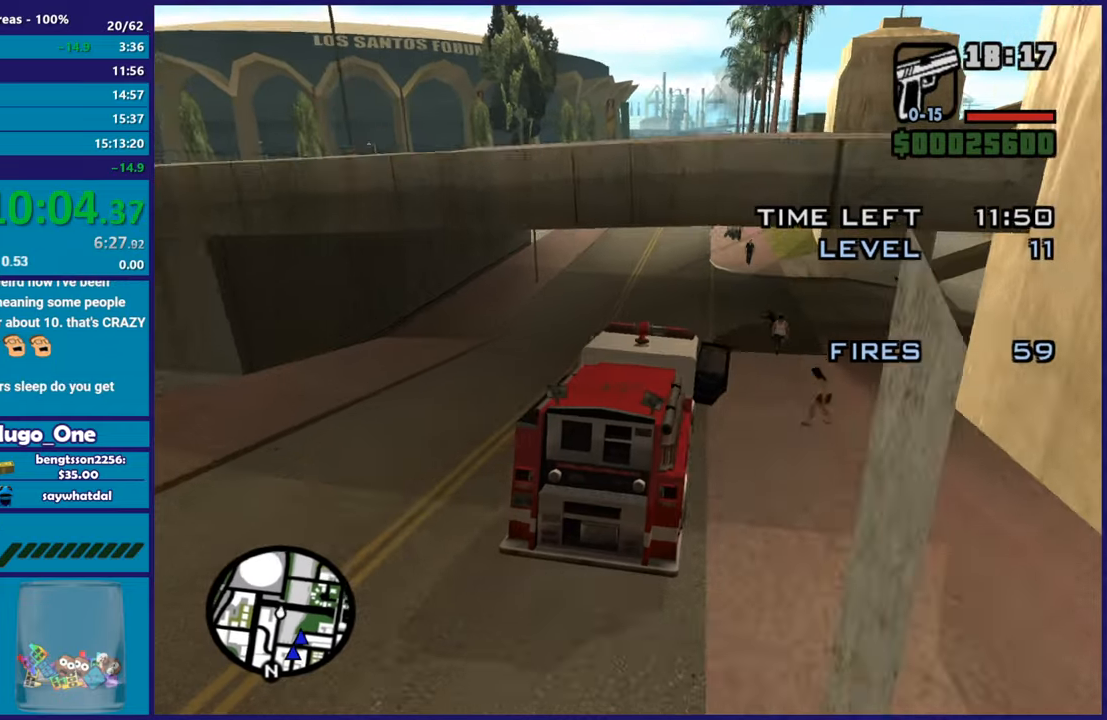
{"buttons": ["L2"], "left_stick": "down-left", "right_stick": "center", "events": [[50, "left_stick", "left"], [200, "left_stick", "down"], [250, "right_stick", "down-left"], [300, "left_stick", "down-left"], [467, "L2", "down"], [484, "right_stick", "center"], [501, "R2", "up"]]}
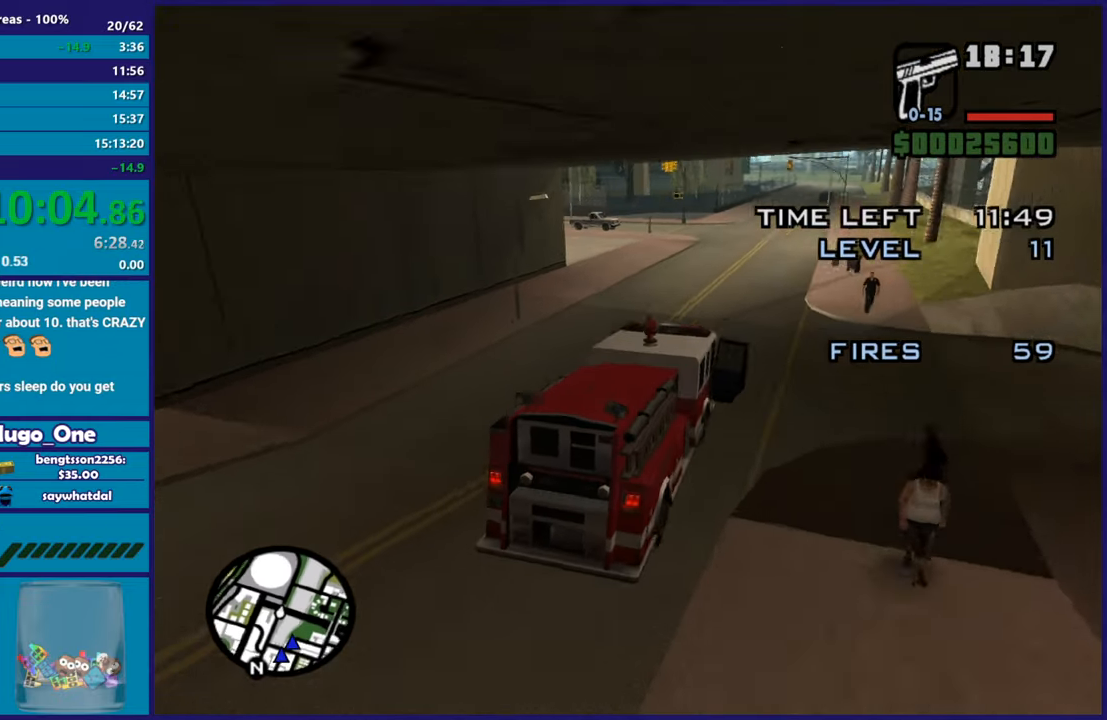
{"buttons": [], "left_stick": "right", "right_stick": "down-left", "events": [[116, "A", "down"], [116, "L2", "up"], [333, "A", "up"], [433, "right_stick", "down-left"], [467, "left_stick", "right"]]}
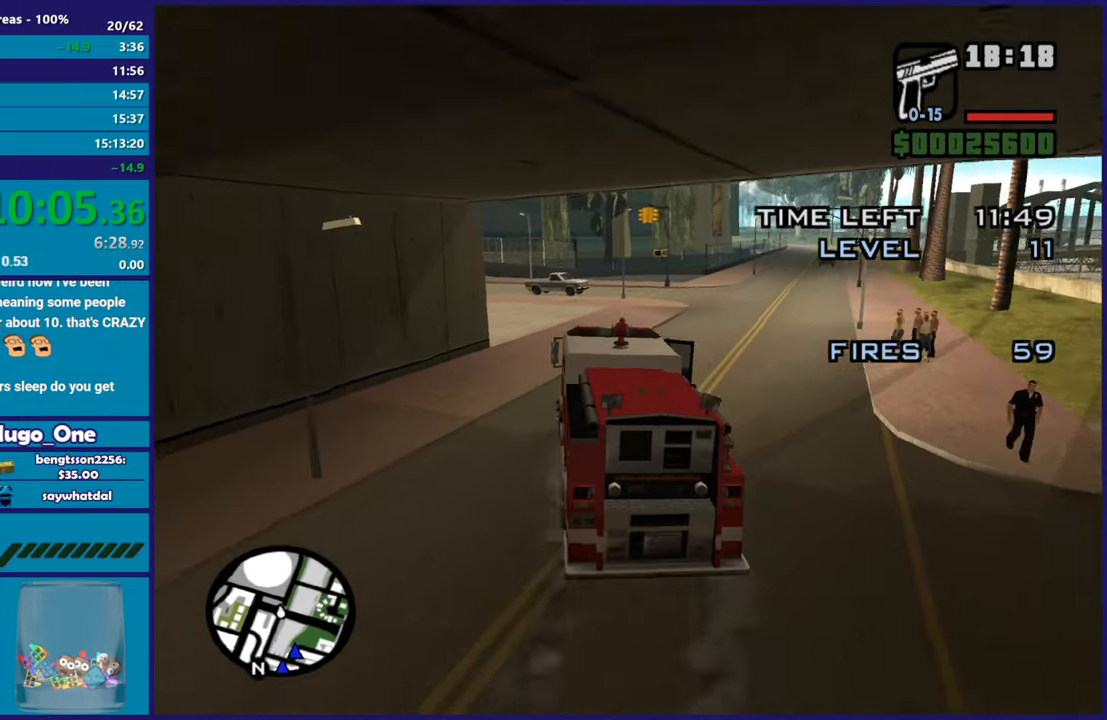
{"buttons": ["R2"], "left_stick": "left", "right_stick": "down-left", "events": [[167, "R2", "down"], [200, "left_stick", "left"]]}
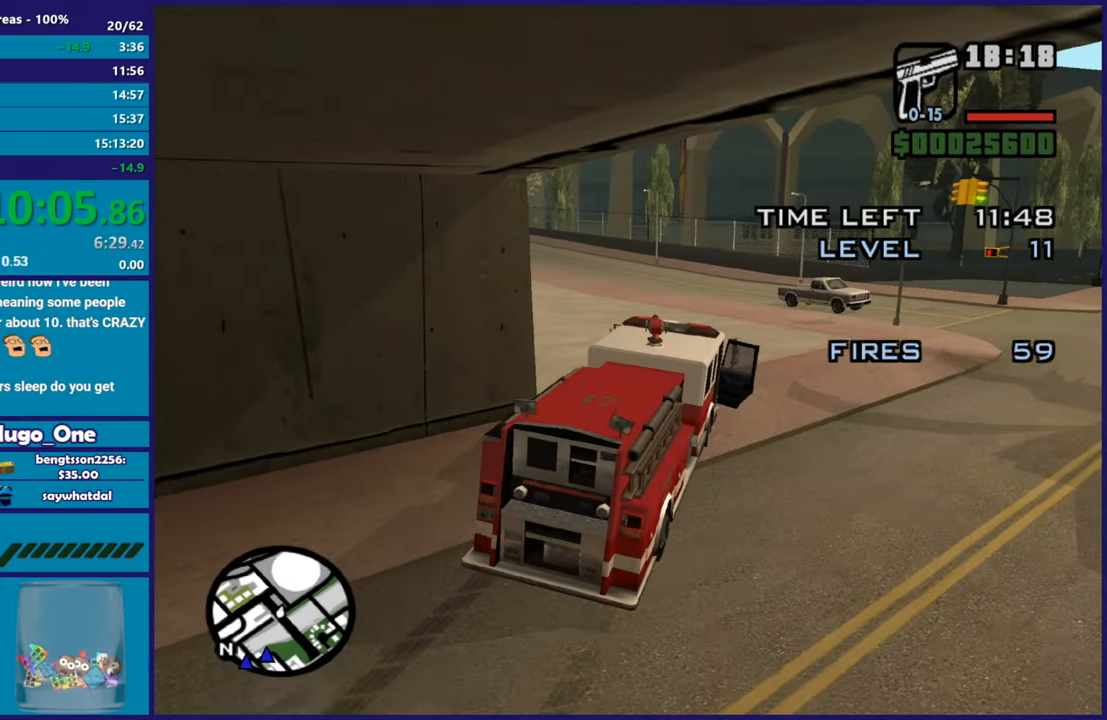
{"buttons": ["R2"], "left_stick": "left", "right_stick": "down-left", "events": []}
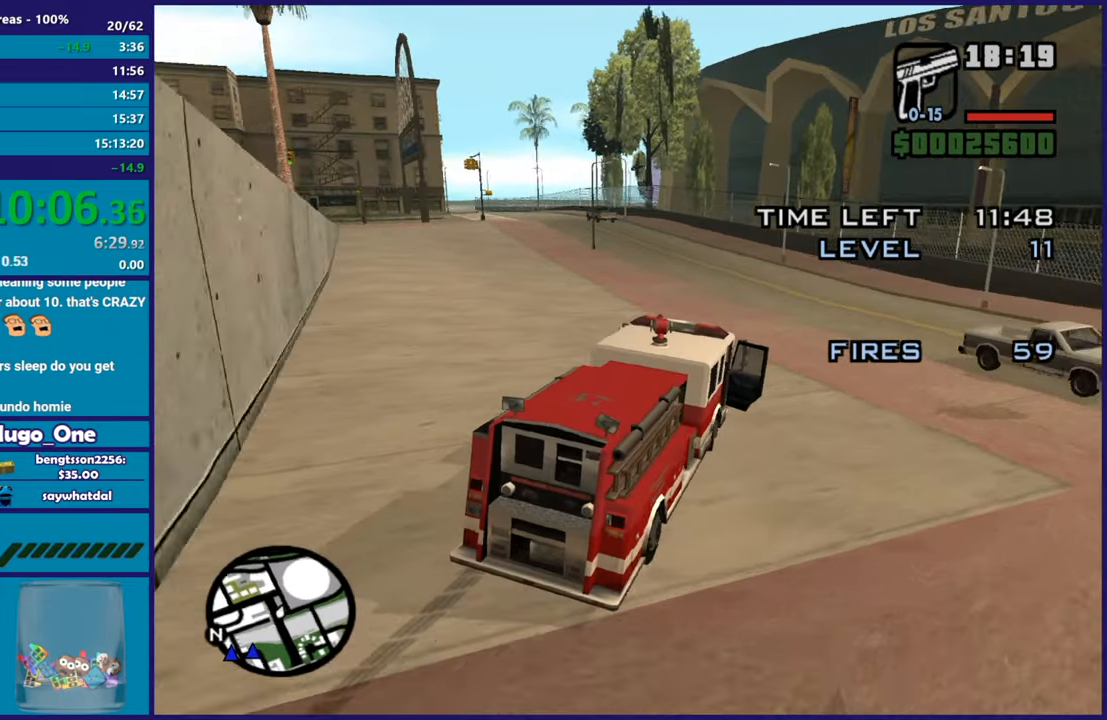
{"buttons": ["R2"], "left_stick": "left", "right_stick": "down-left", "events": []}
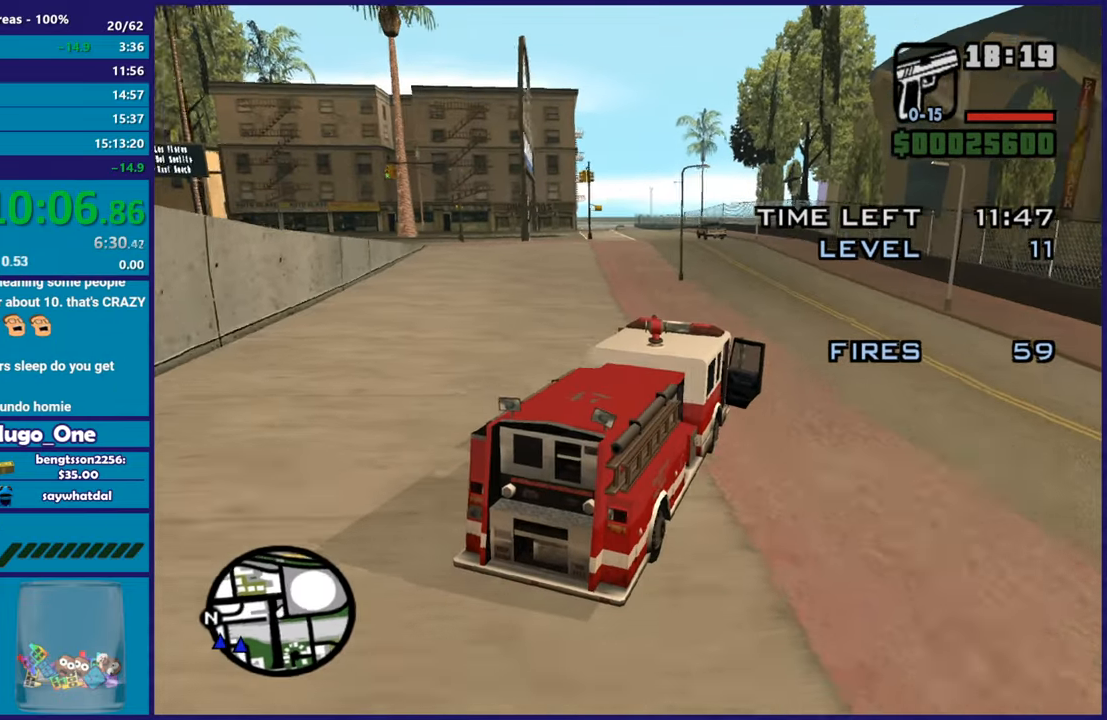
{"buttons": ["A"], "left_stick": "left", "right_stick": "center", "events": [[183, "R2", "up"], [367, "right_stick", "center"], [500, "A", "down"]]}
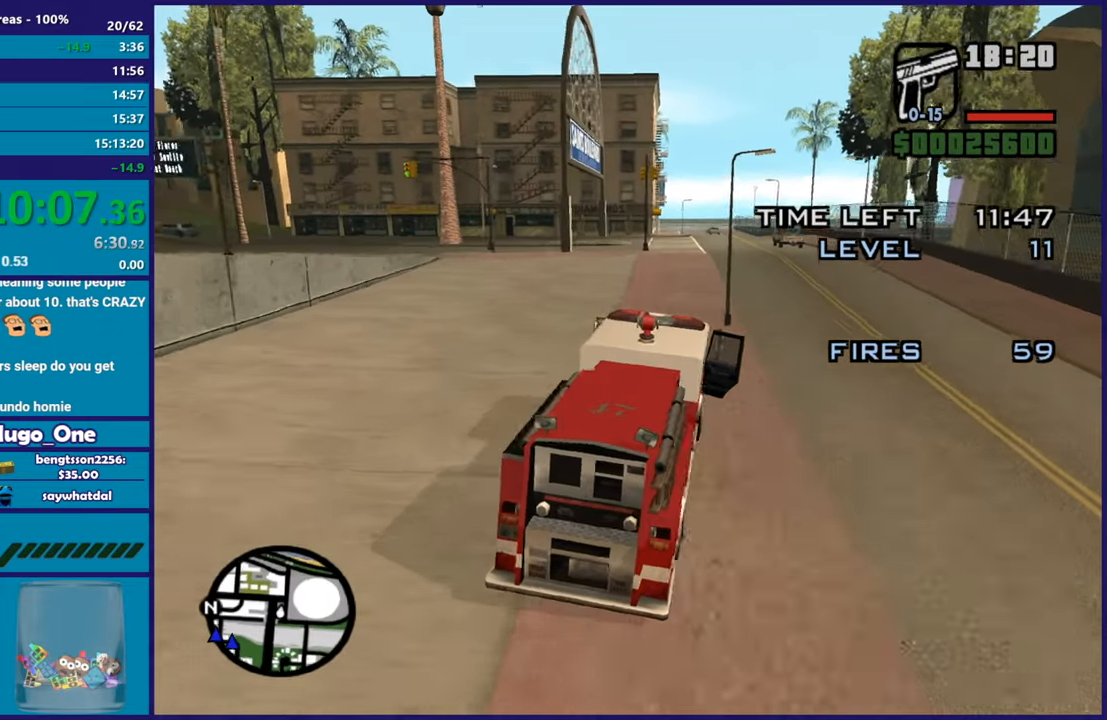
{"buttons": ["R2"], "left_stick": "left", "right_stick": "down-left", "events": [[200, "A", "up"], [267, "left_stick", "center"], [317, "right_stick", "down-left"], [334, "R2", "down"], [350, "left_stick", "left"]]}
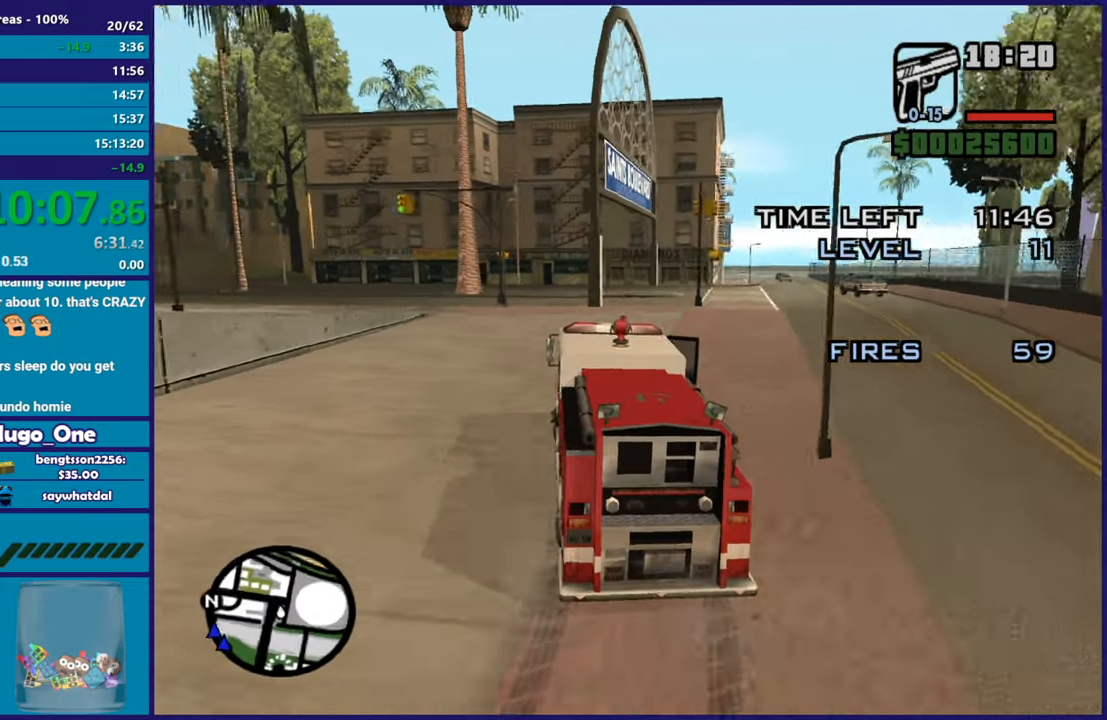
{"buttons": ["R2"], "left_stick": "left", "right_stick": "down-left", "events": [[166, "left_stick", "down-right"], [283, "left_stick", "left"]]}
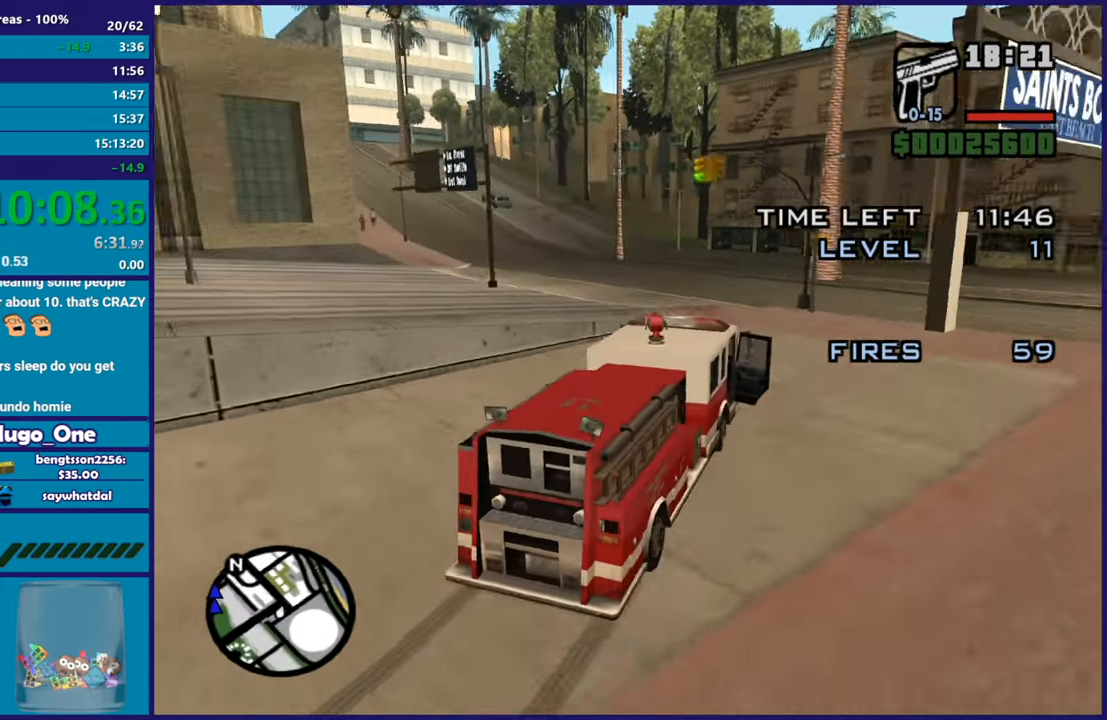
{"buttons": ["L2"], "left_stick": "left", "right_stick": "center", "events": [[134, "R2", "up"], [367, "L2", "down"], [467, "right_stick", "center"]]}
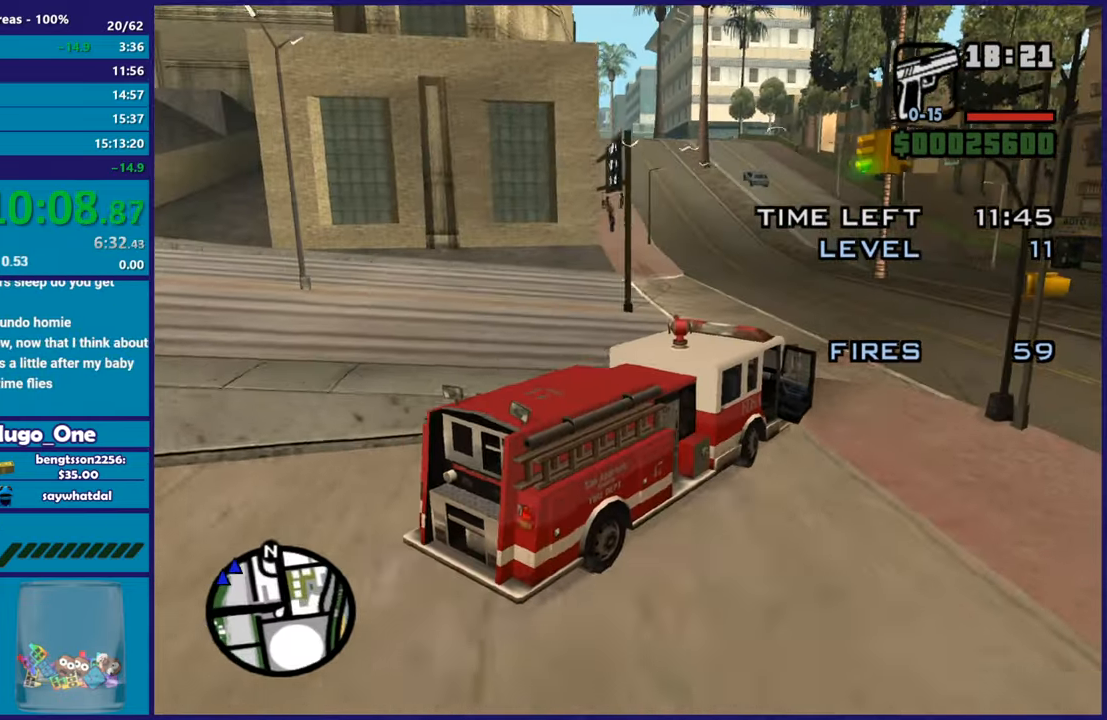
{"buttons": ["A"], "left_stick": "left", "right_stick": "center", "events": [[16, "L2", "up"], [100, "A", "down"]]}
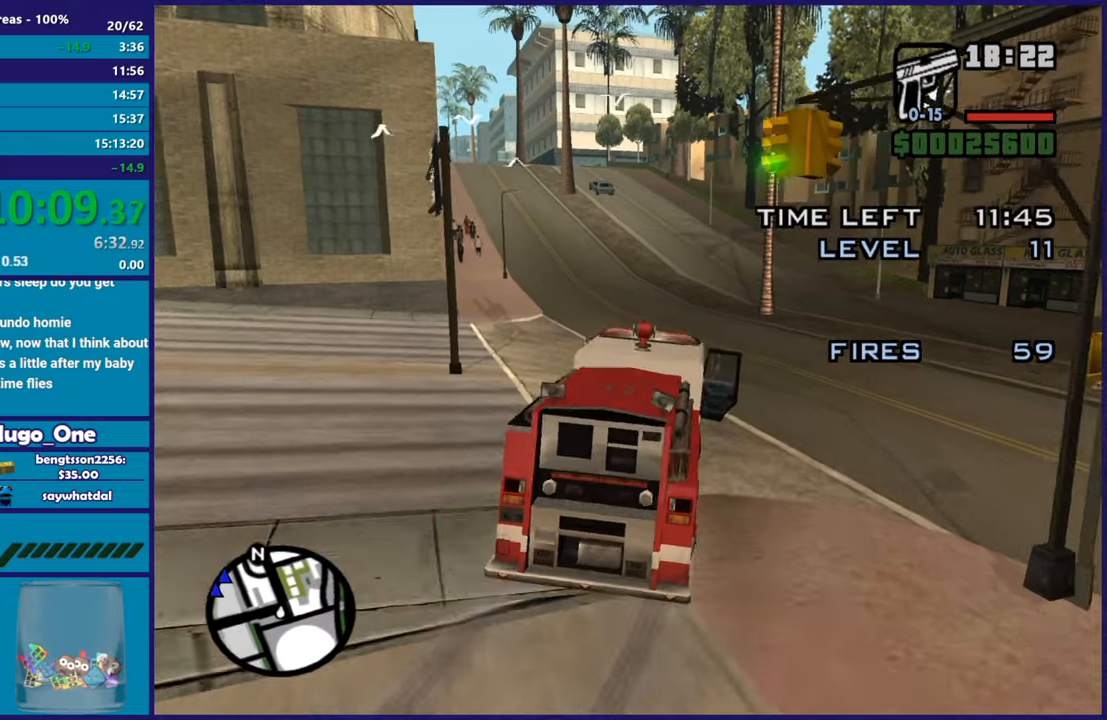
{"buttons": ["R2"], "left_stick": "left", "right_stick": "down-left", "events": [[100, "A", "up"], [100, "left_stick", "center"], [150, "left_stick", "left"], [184, "R2", "down"], [367, "left_stick", "center"], [434, "right_stick", "down-left"], [450, "left_stick", "left"]]}
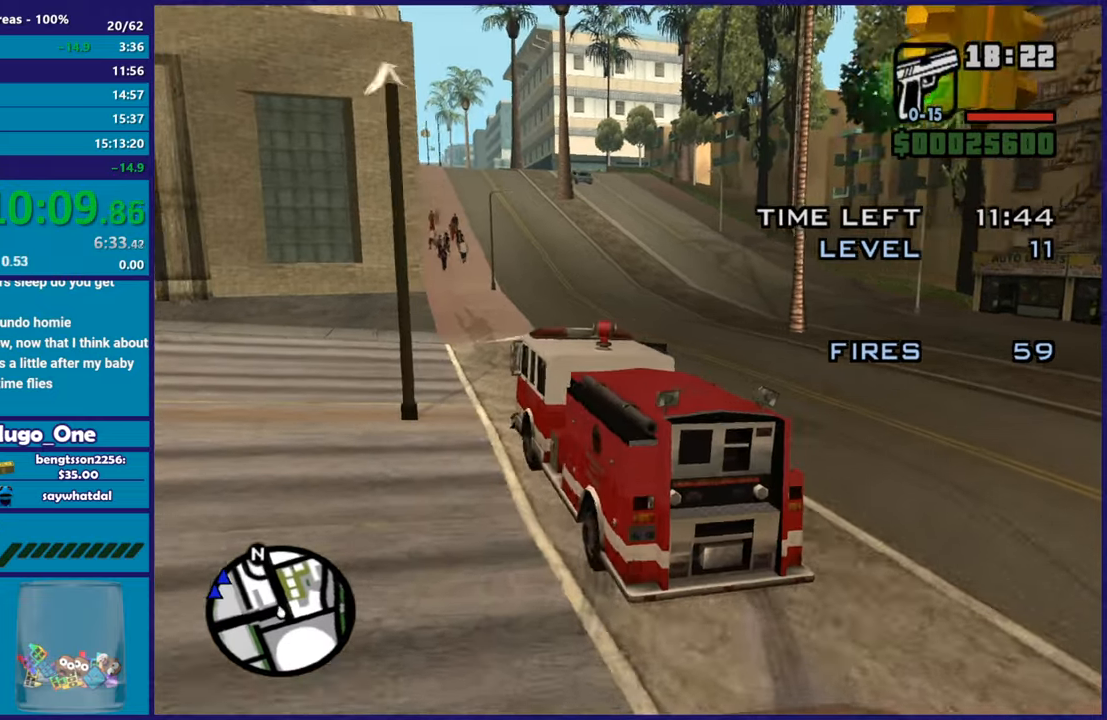
{"buttons": [], "left_stick": "right", "right_stick": "center", "events": [[133, "left_stick", "down-right"], [183, "left_stick", "center"], [283, "left_stick", "right"], [300, "R2", "up"], [483, "right_stick", "center"]]}
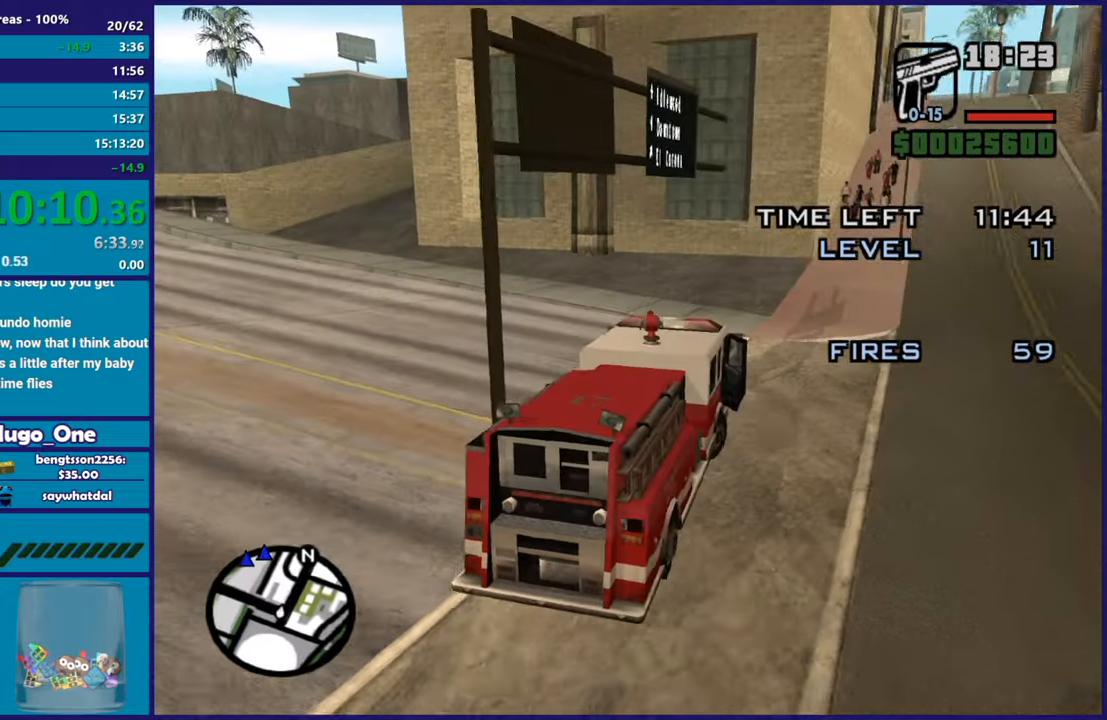
{"buttons": ["R2"], "left_stick": "right", "right_stick": "up-right", "events": [[50, "right_stick", "down-left"], [350, "right_stick", "center"], [434, "right_stick", "up-right"], [450, "R2", "down"]]}
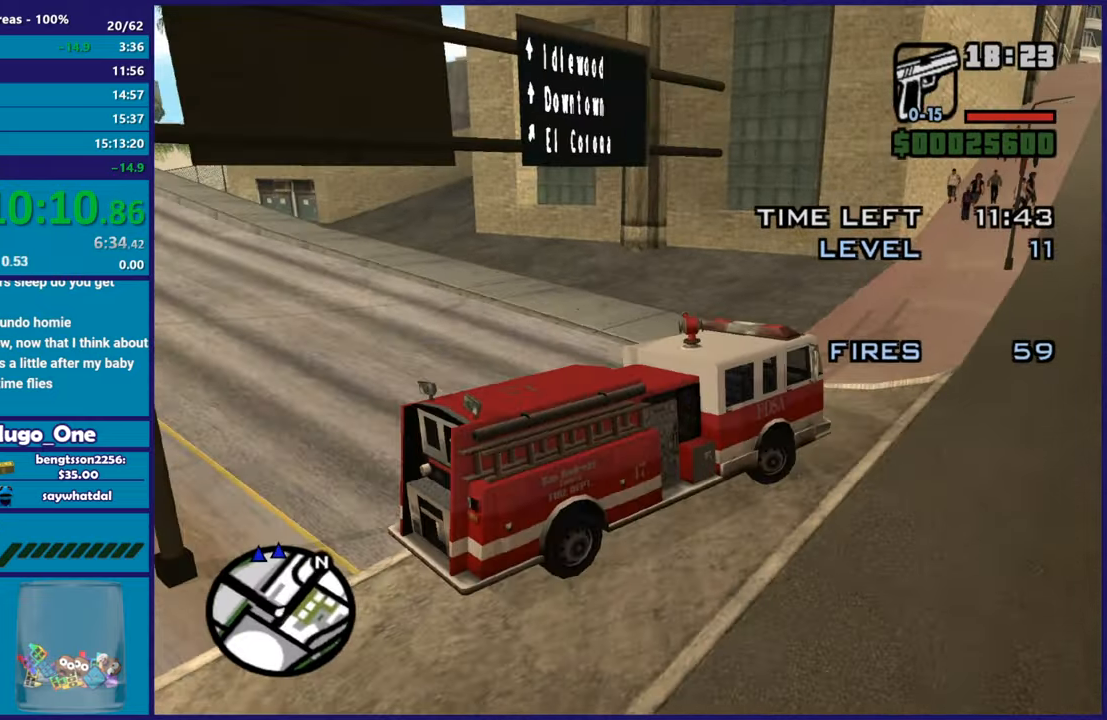
{"buttons": ["R2"], "left_stick": "left", "right_stick": "down-left", "events": [[66, "left_stick", "center"], [300, "right_stick", "down-left"], [350, "left_stick", "right"], [483, "left_stick", "left"]]}
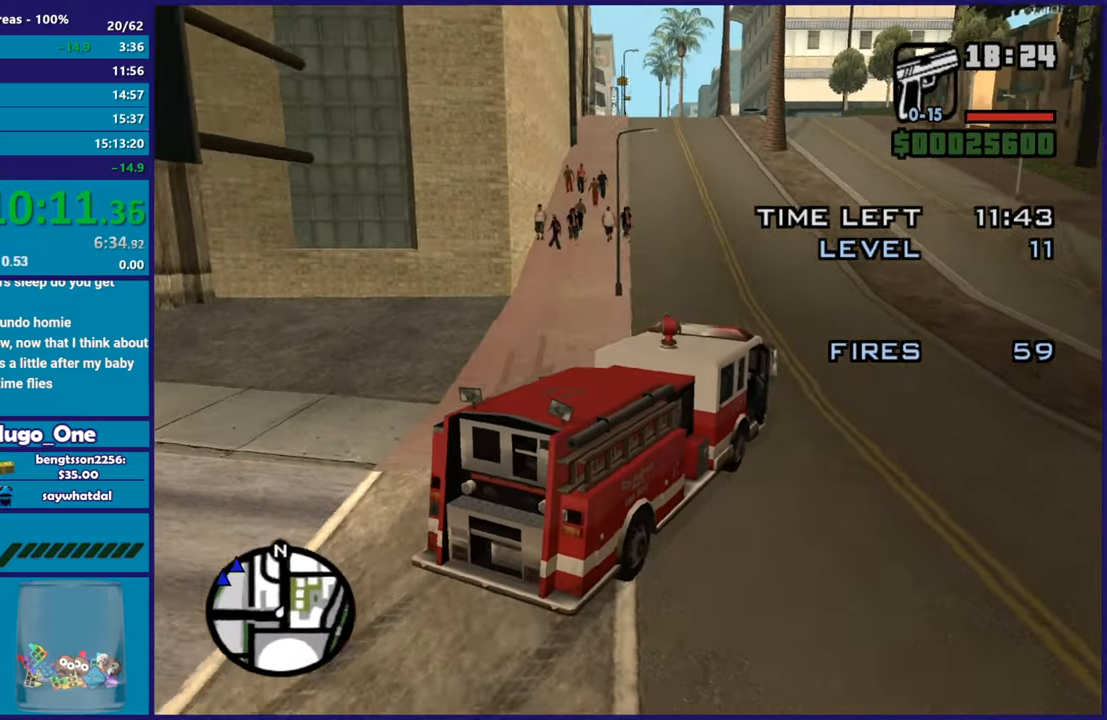
{"buttons": ["R2"], "left_stick": "up-left", "right_stick": "center", "events": [[67, "right_stick", "center"], [267, "right_stick", "down-left"], [434, "left_stick", "up-left"], [467, "right_stick", "center"]]}
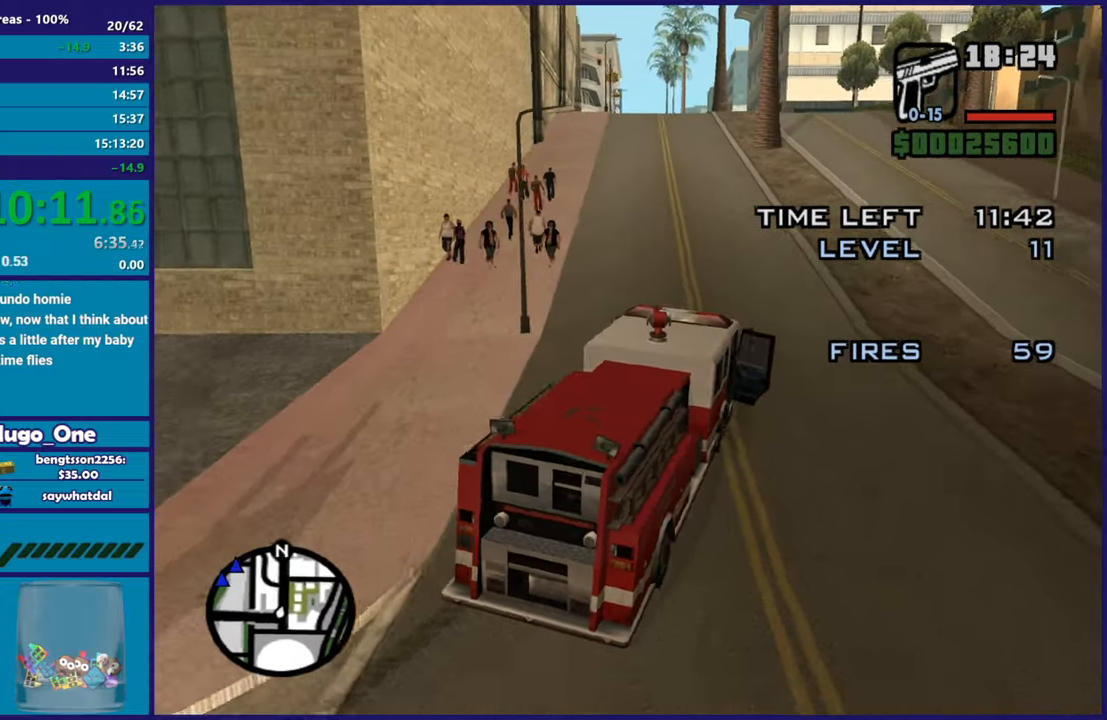
{"buttons": ["R2"], "left_stick": "center", "right_stick": "center", "events": [[33, "left_stick", "center"], [116, "left_stick", "up-left"], [150, "right_stick", "down-left"], [266, "left_stick", "center"], [400, "right_stick", "center"]]}
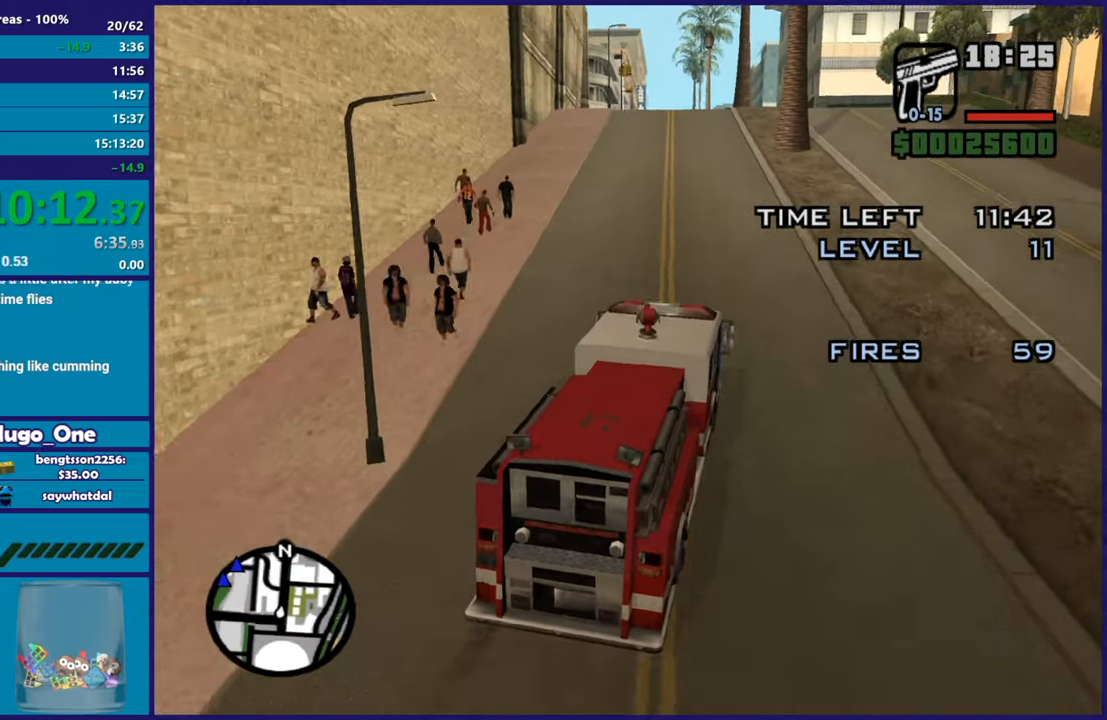
{"buttons": ["R2"], "left_stick": "center", "right_stick": "down-left", "events": [[50, "left_stick", "up-left"], [50, "right_stick", "down-left"], [217, "left_stick", "center"], [217, "right_stick", "center"], [434, "right_stick", "down-left"]]}
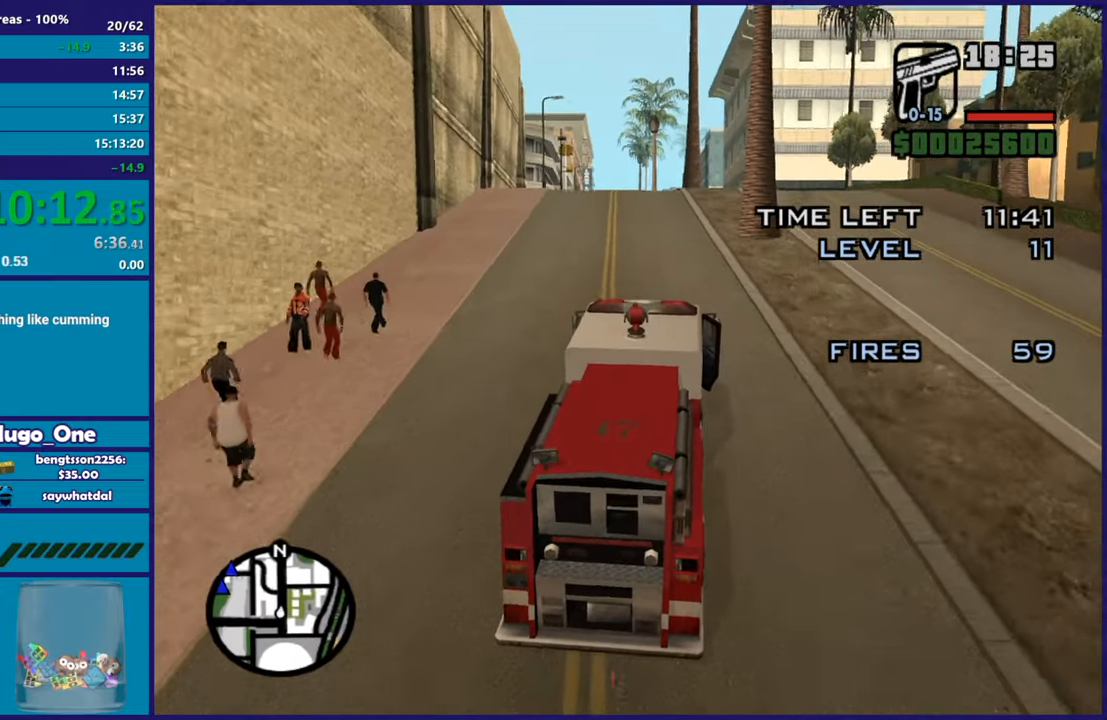
{"buttons": ["R2"], "left_stick": "center", "right_stick": "down-left", "events": [[183, "right_stick", "center"], [216, "left_stick", "up-left"], [283, "right_stick", "down-left"], [500, "left_stick", "center"]]}